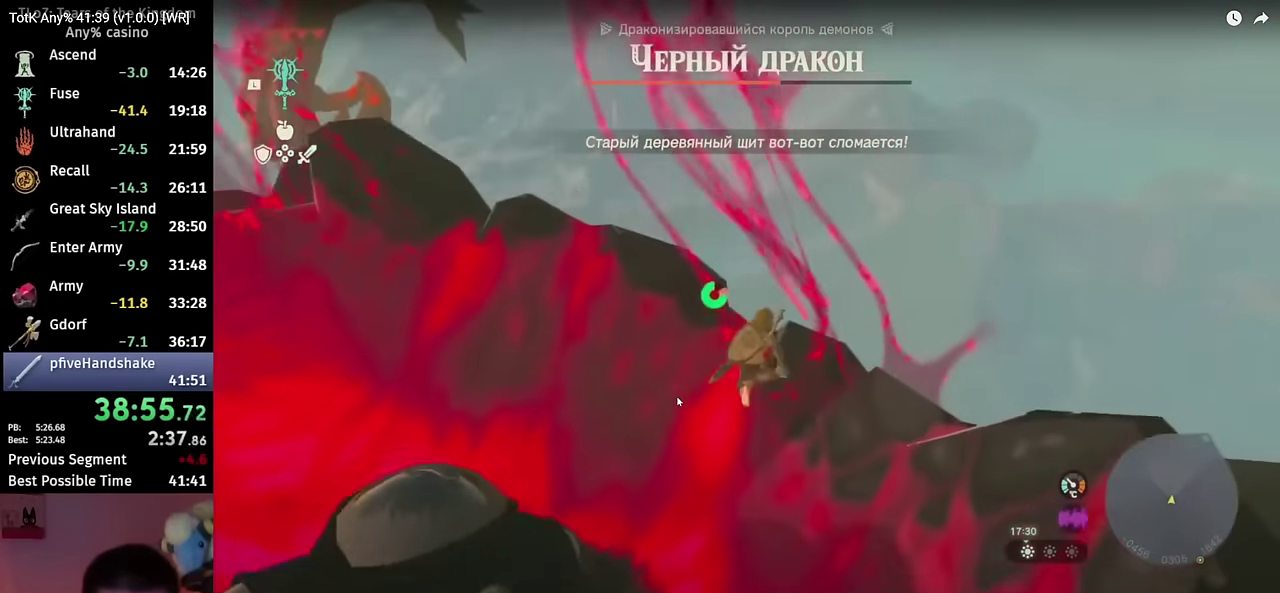
Gameplay with a controller (Nintendo layout); each line is a JSON object with the inputs held at the frame after it. "events" lists button and stick changes between this image and that frame as [ms after this image, input, new state], when the widget could be followed in between. This overlay highlights the sticks when they move; stick clicks (L3 R3) are not distinguishable. Not read: HOME L3 R3.
{"buttons": ["B"], "left_stick": "up", "right_stick": "center", "events": [[150, "right_stick", "down-left"], [467, "right_stick", "center"]]}
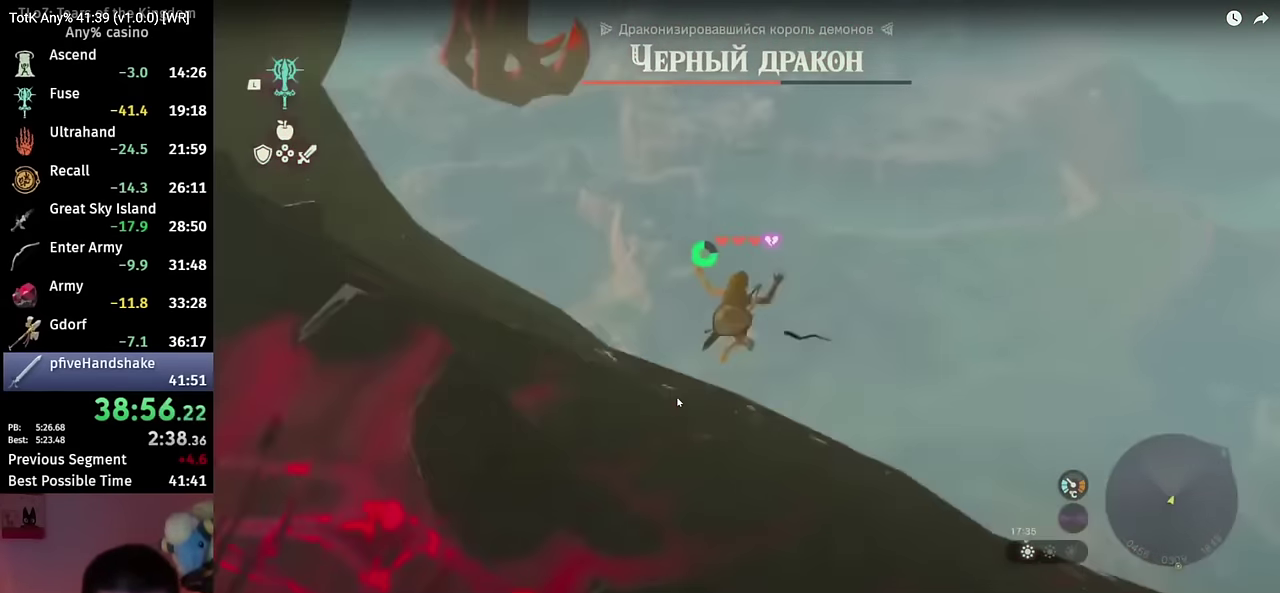
{"buttons": ["R1"], "left_stick": "up-right", "right_stick": "down"}
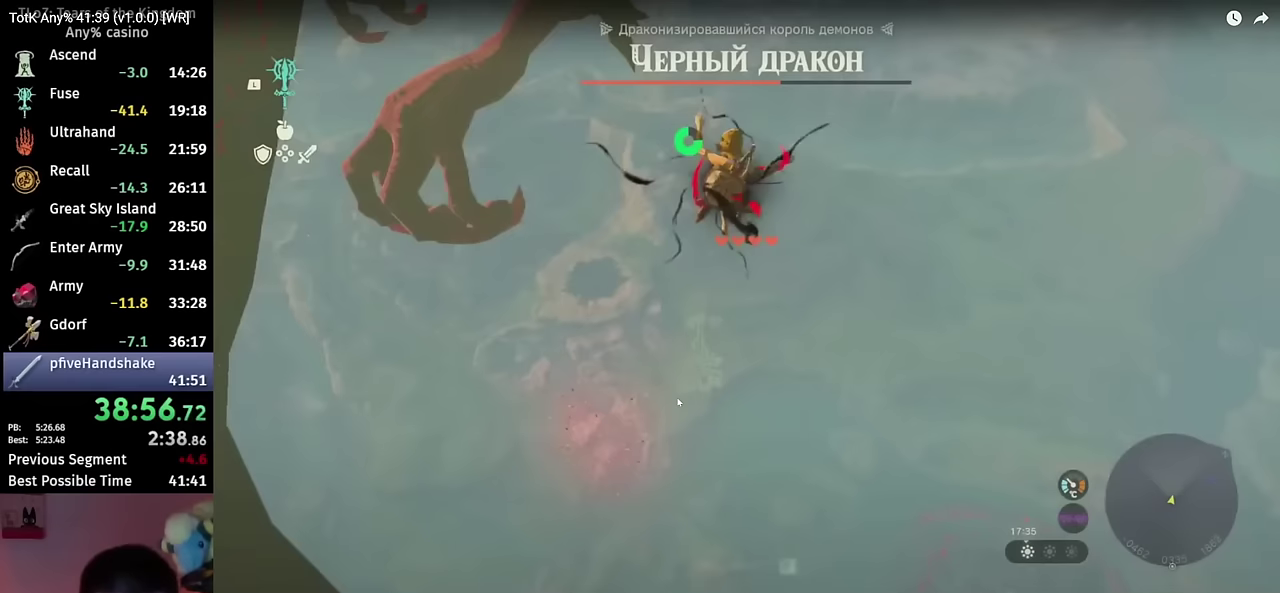
{"buttons": ["R1"], "left_stick": "up-right", "right_stick": "center", "events": [[83, "right_stick", "center"]]}
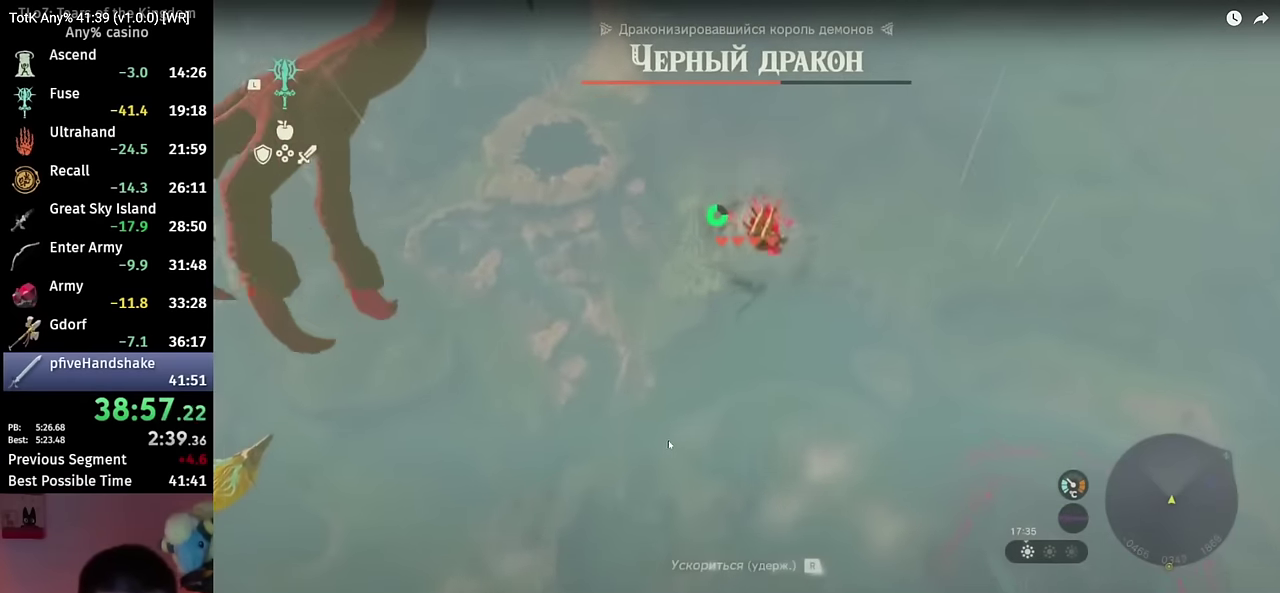
{"buttons": ["R1"], "left_stick": "up-right", "right_stick": "right"}
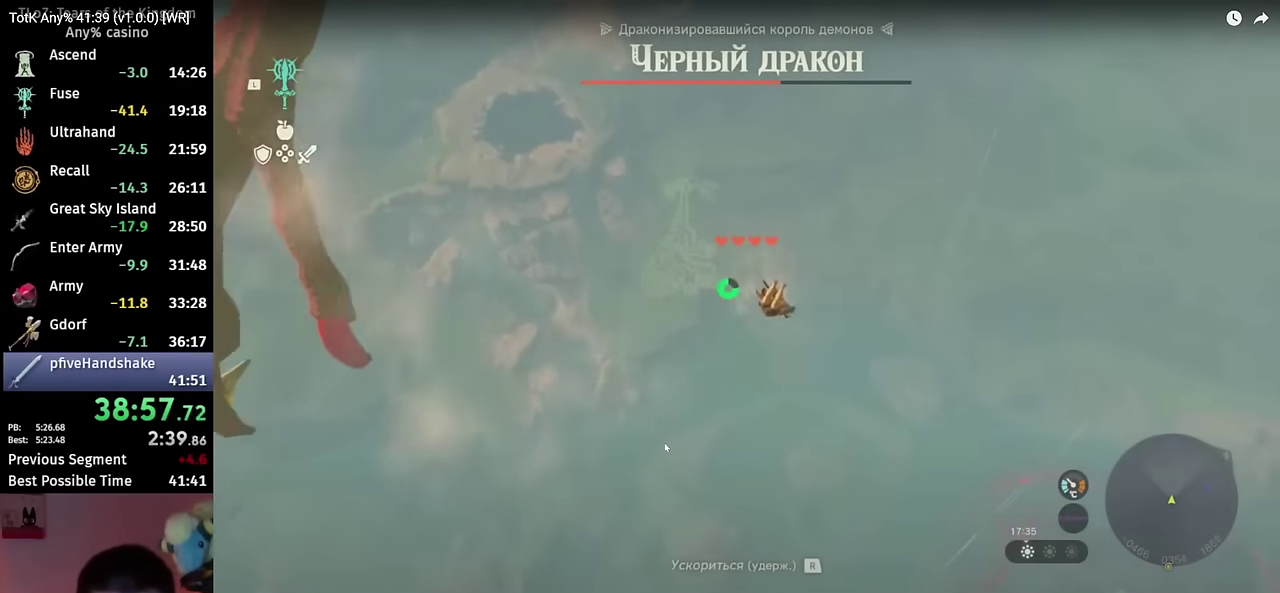
{"buttons": ["R1"], "left_stick": "center", "right_stick": "up"}
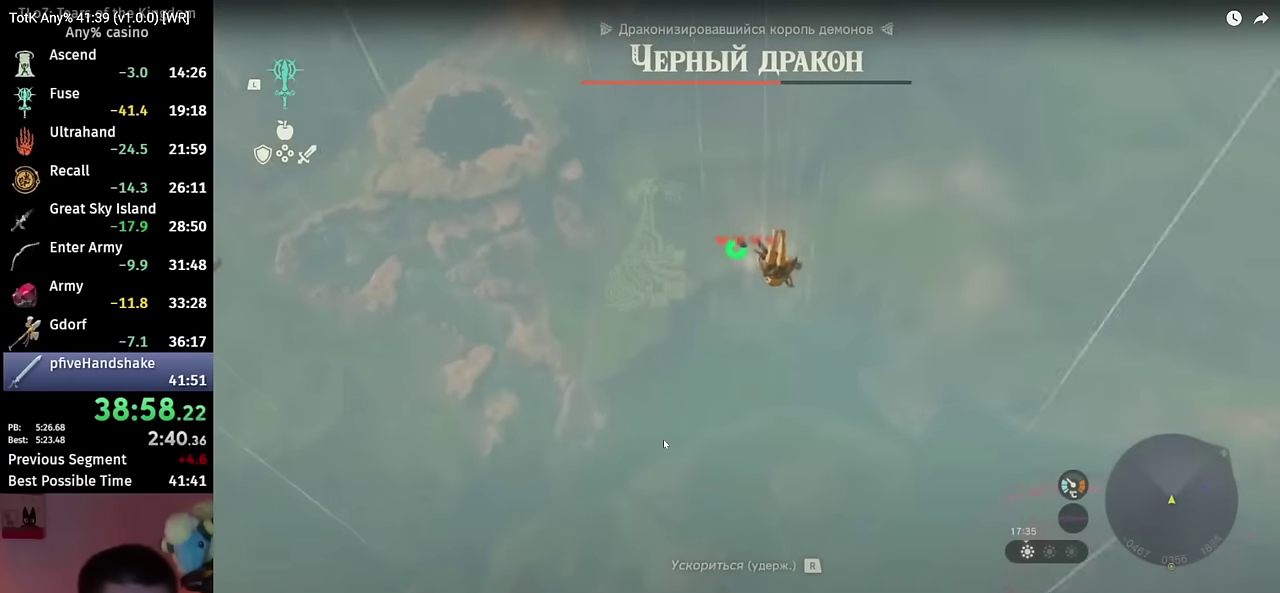
{"buttons": ["R1"], "left_stick": "center", "right_stick": "center", "events": [[133, "right_stick", "center"]]}
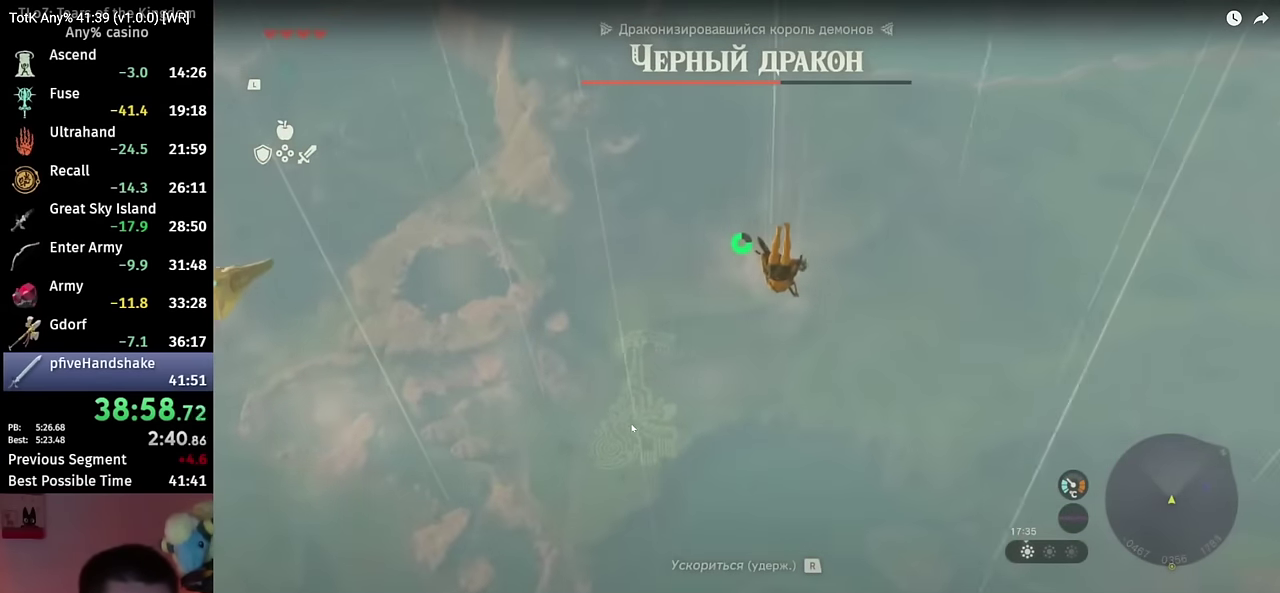
{"buttons": ["R1"], "left_stick": "center", "right_stick": "center", "events": [[33, "right_stick", "up"], [200, "right_stick", "center"]]}
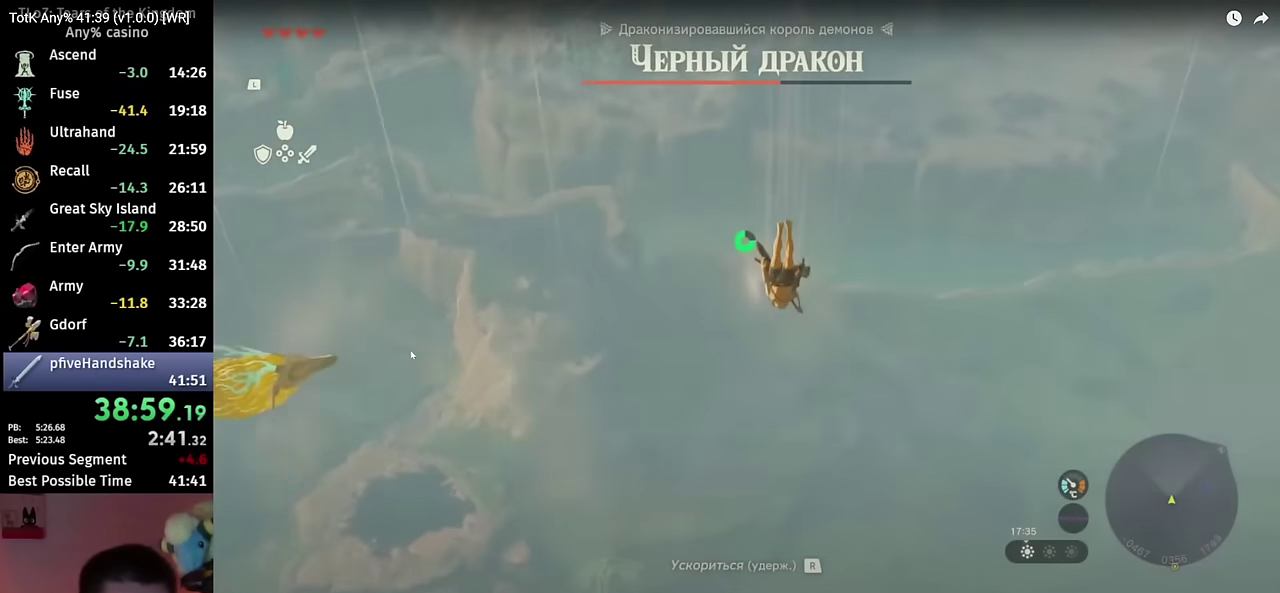
{"buttons": ["R1"], "left_stick": "center", "right_stick": "center", "events": []}
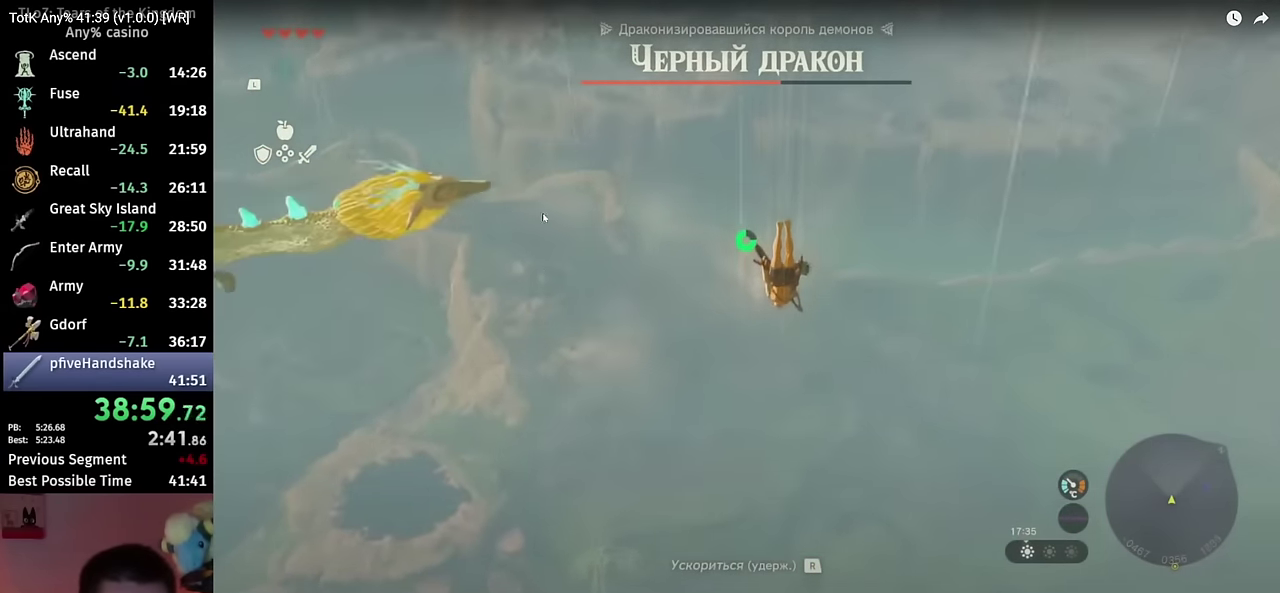
{"buttons": [], "left_stick": "center", "right_stick": "center", "events": [[250, "B", "down"], [333, "Y", "down"], [400, "R1", "up"], [433, "B", "up"], [483, "Y", "up"]]}
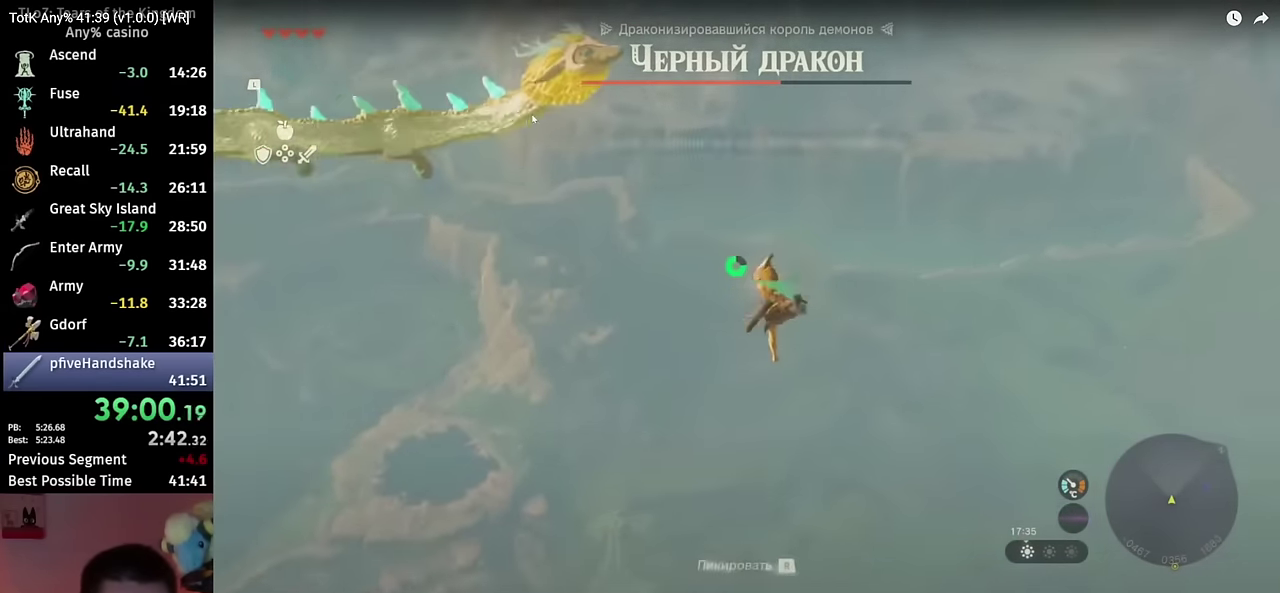
{"buttons": [], "left_stick": "center", "right_stick": "center", "events": [[83, "right_stick", "up"], [267, "right_stick", "center"]]}
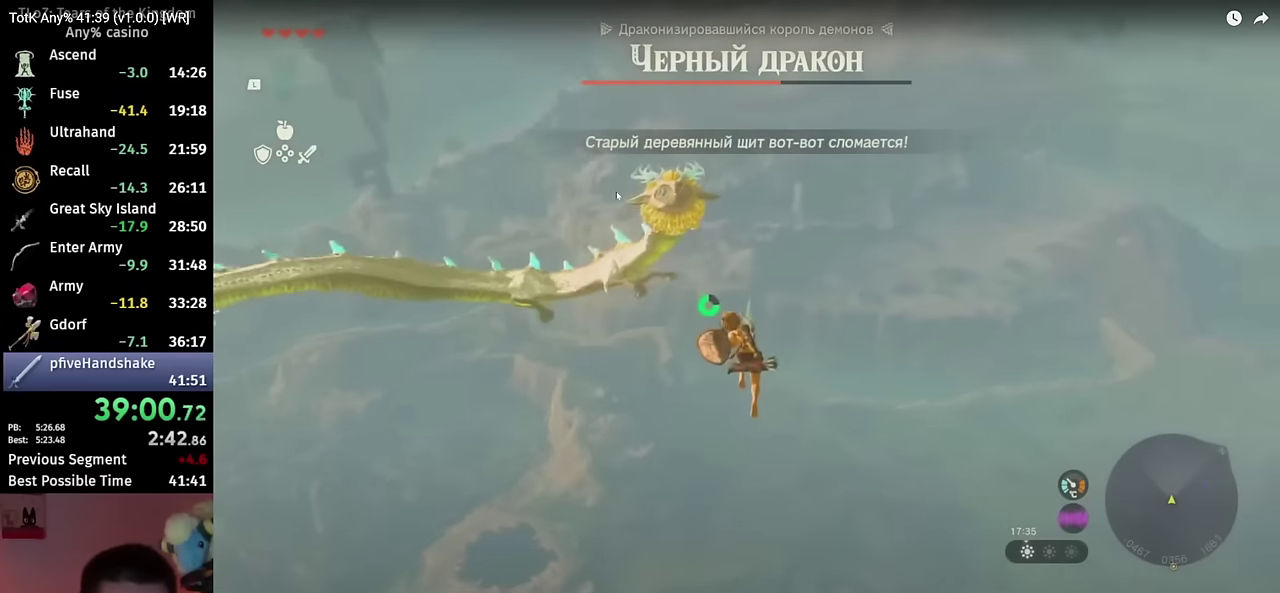
{"buttons": [], "left_stick": "center", "right_stick": "center", "events": []}
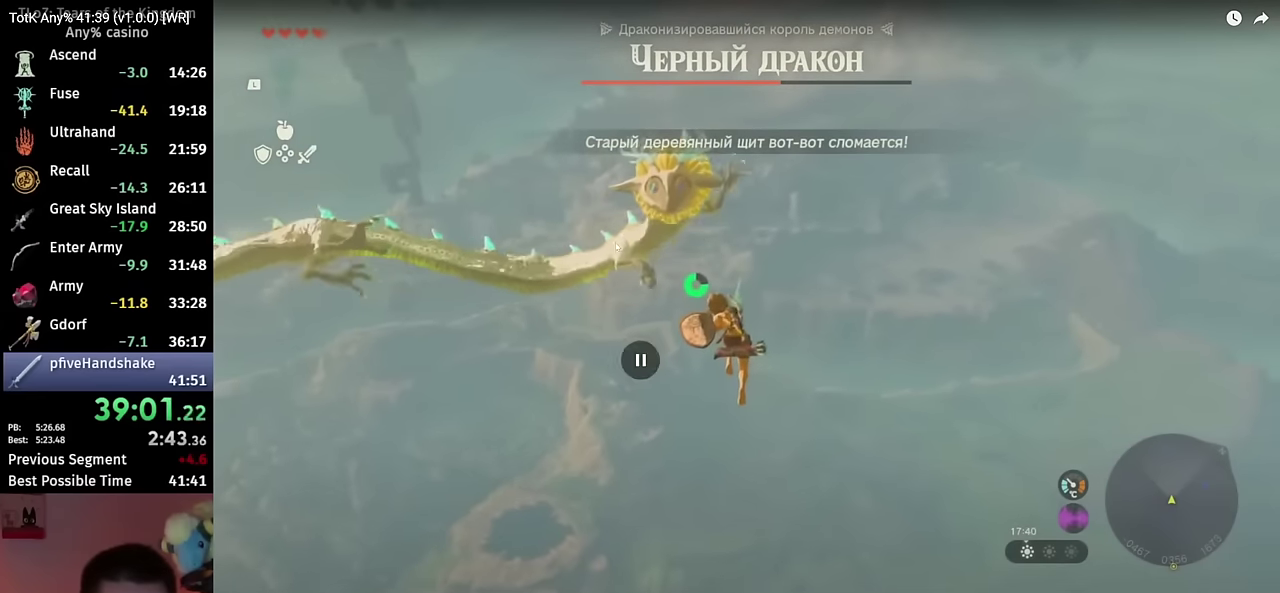
{"buttons": ["B"], "left_stick": "center", "right_stick": "center", "events": [[17, "R1", "down"], [100, "B", "down"], [100, "R1", "up"]]}
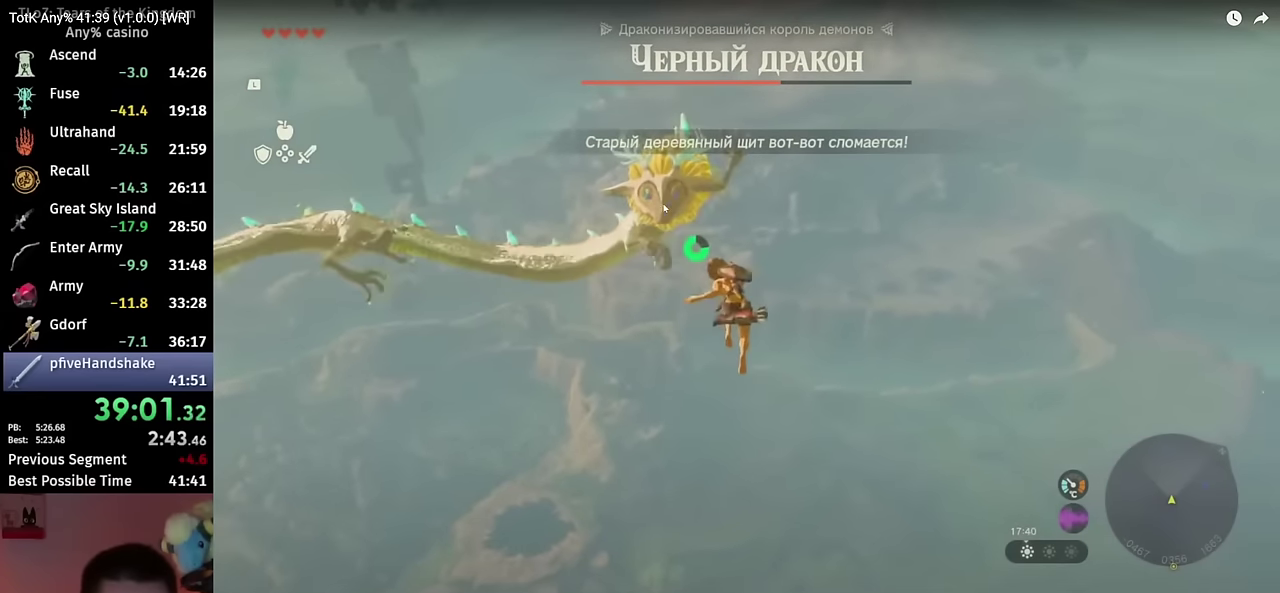
{"buttons": ["B"], "left_stick": "center", "right_stick": "center", "events": []}
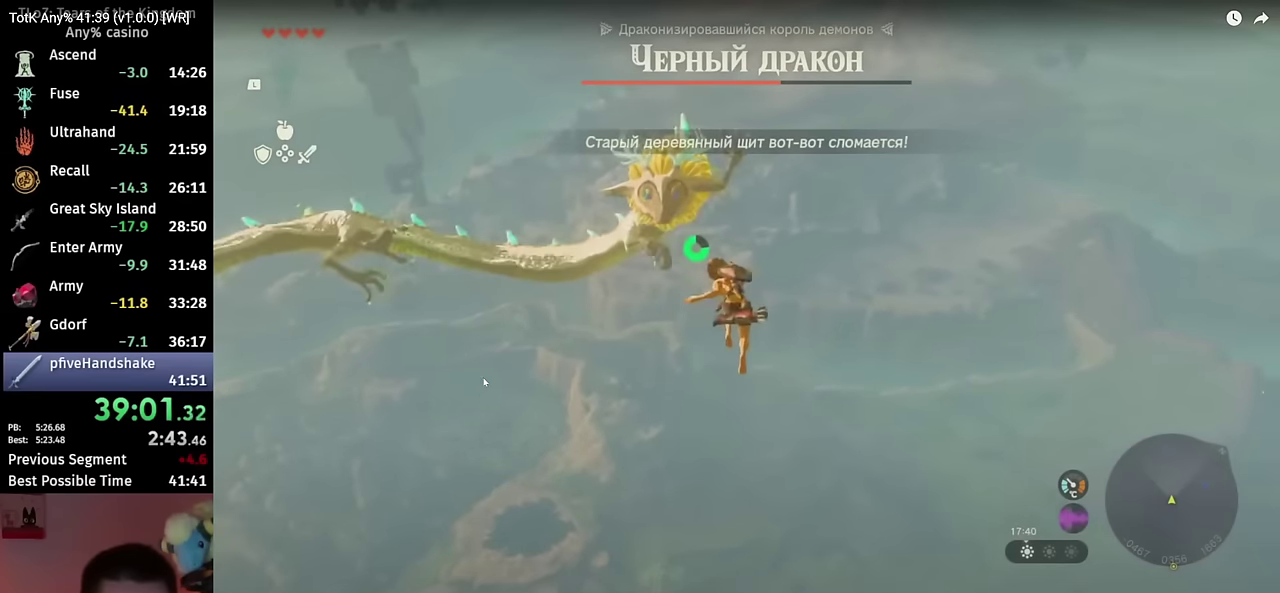
{"buttons": ["B"], "left_stick": "center", "right_stick": "center", "events": []}
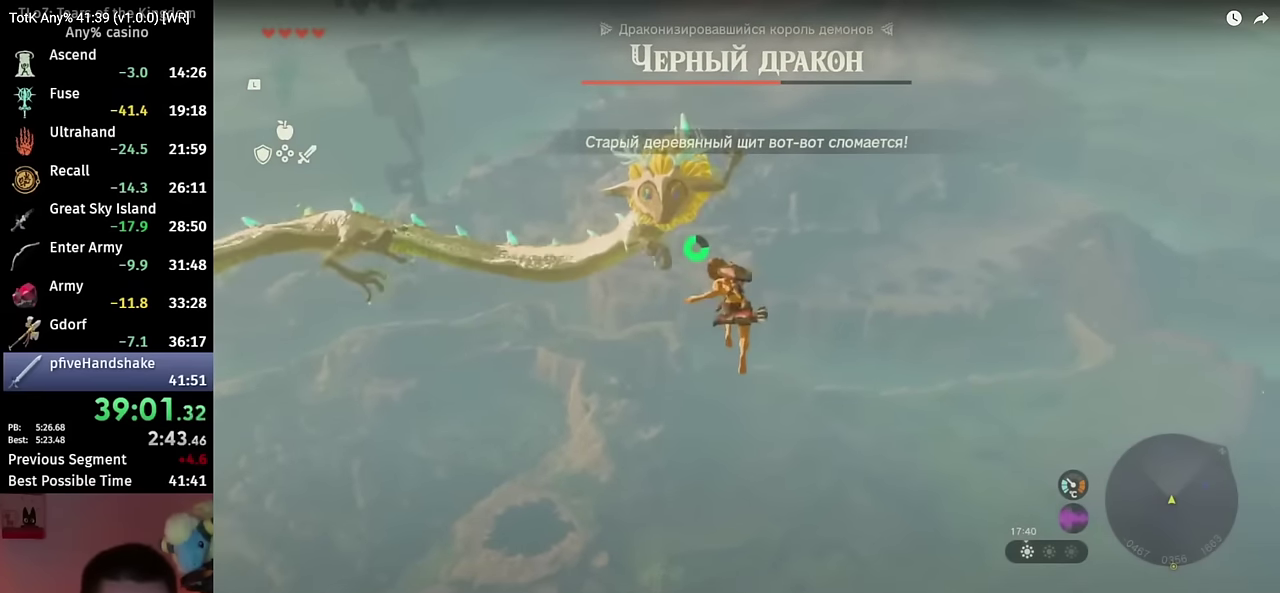
{"buttons": ["B"], "left_stick": "center", "right_stick": "center", "events": []}
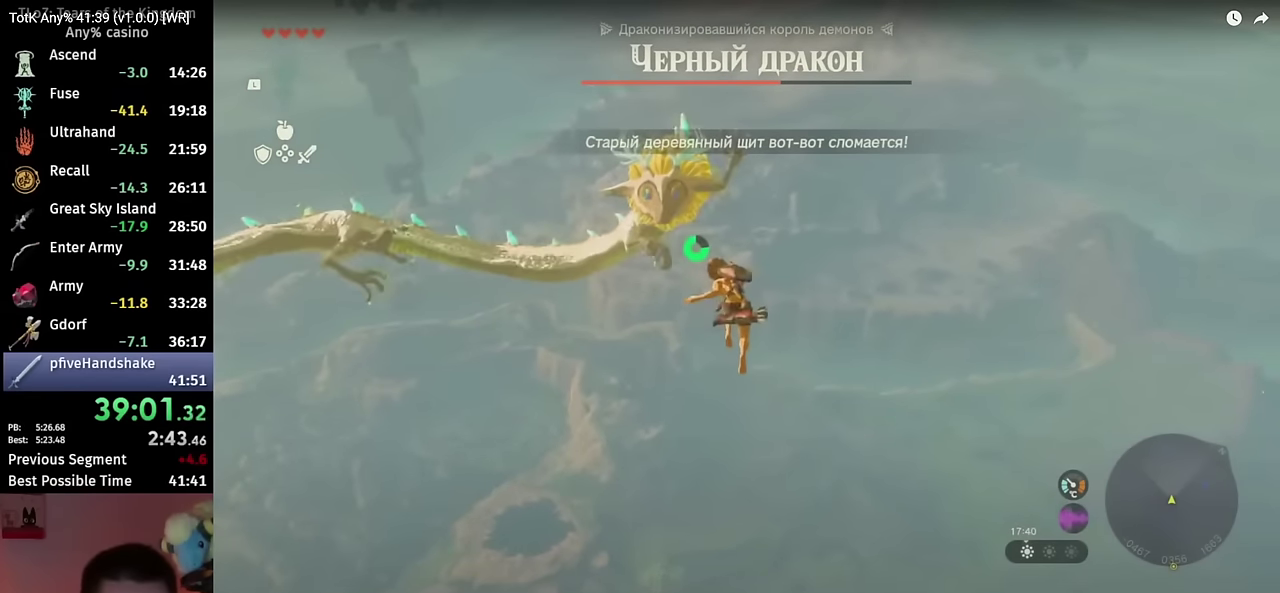
{"buttons": ["B"], "left_stick": "center", "right_stick": "center", "events": []}
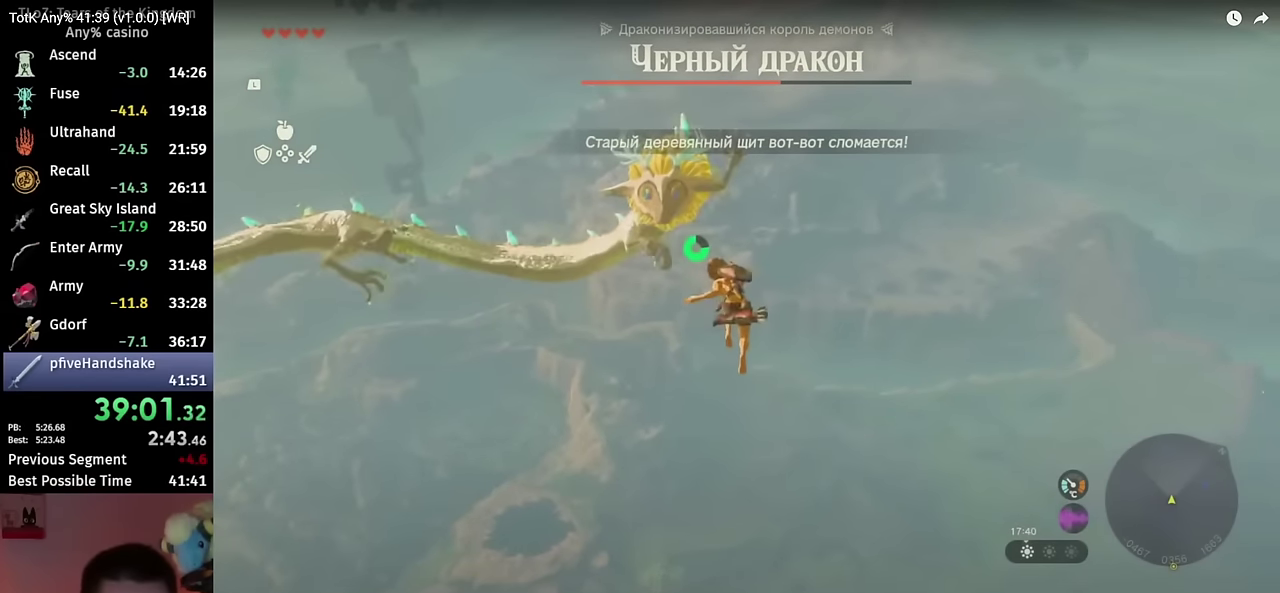
{"buttons": [], "left_stick": "center", "right_stick": "center", "events": [[117, "Y", "down"], [184, "B", "up"], [184, "Y", "up"]]}
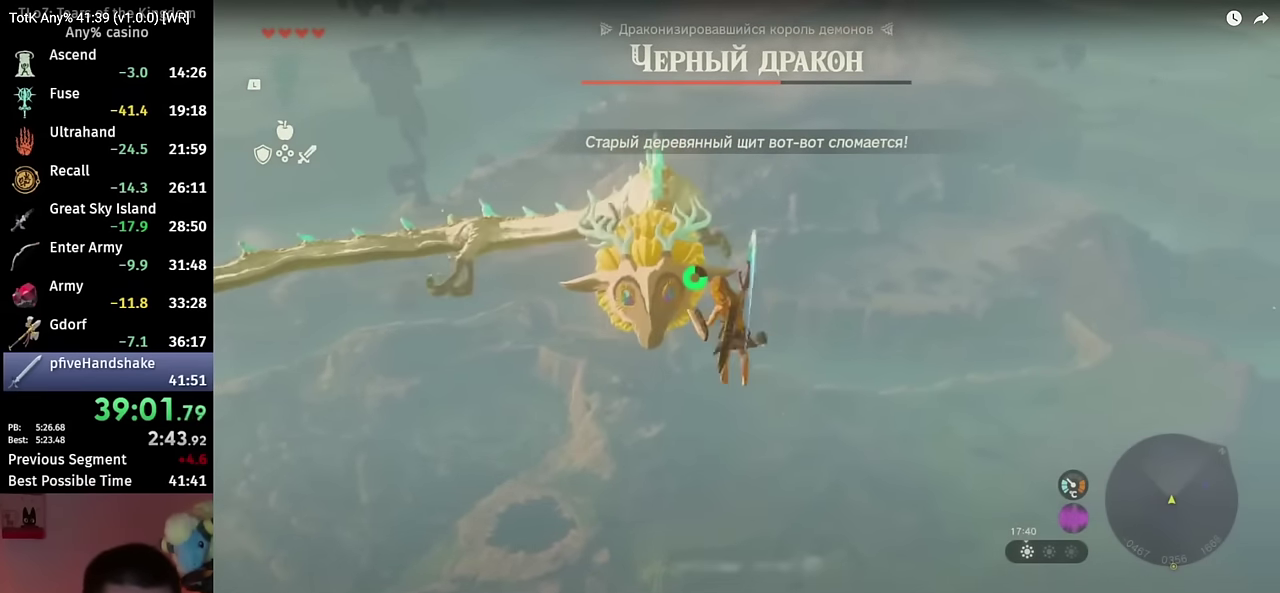
{"buttons": [], "left_stick": "center", "right_stick": "center", "events": []}
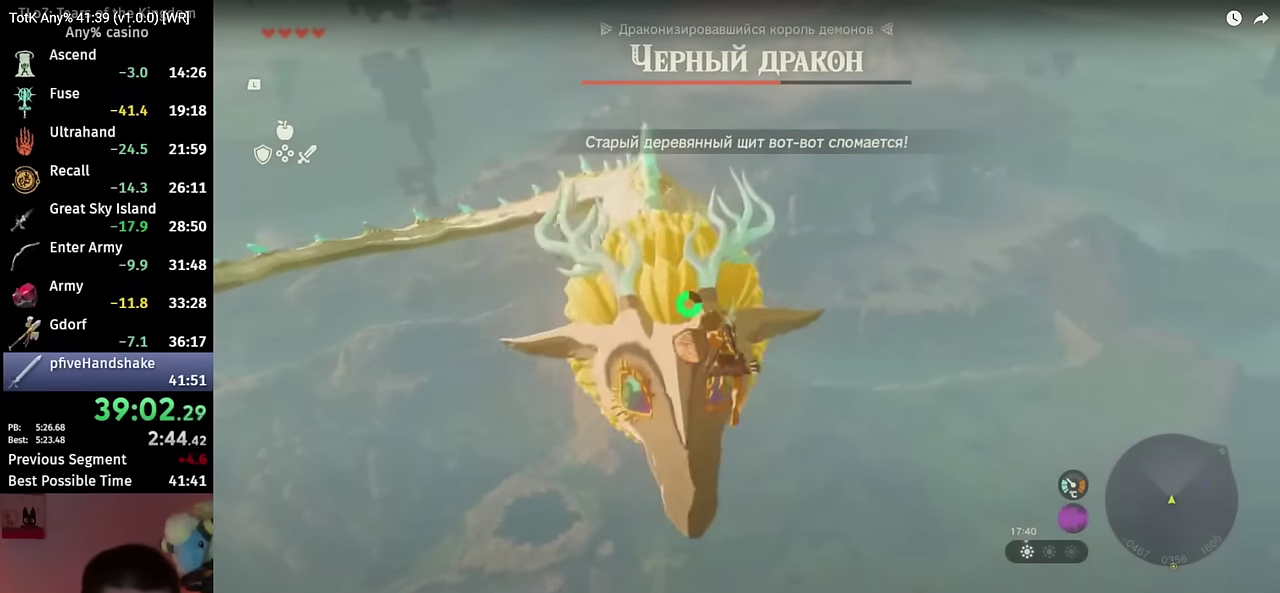
{"buttons": [], "left_stick": "center", "right_stick": "center", "events": []}
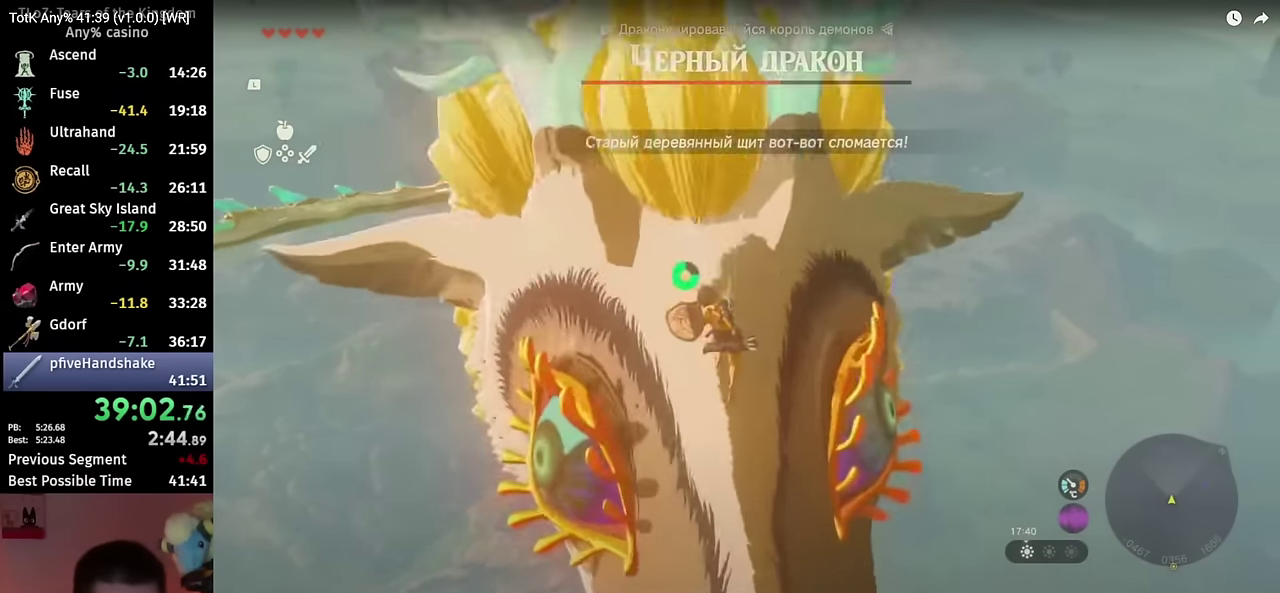
{"buttons": [], "left_stick": "center", "right_stick": "center", "events": []}
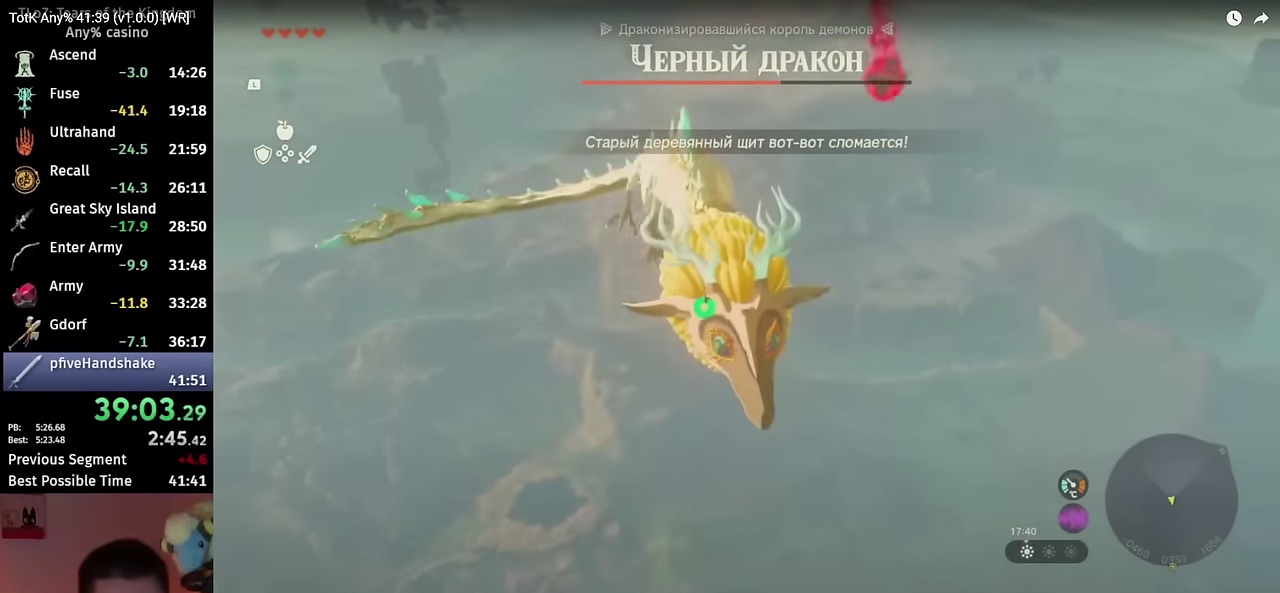
{"buttons": [], "left_stick": "center", "right_stick": "center", "events": []}
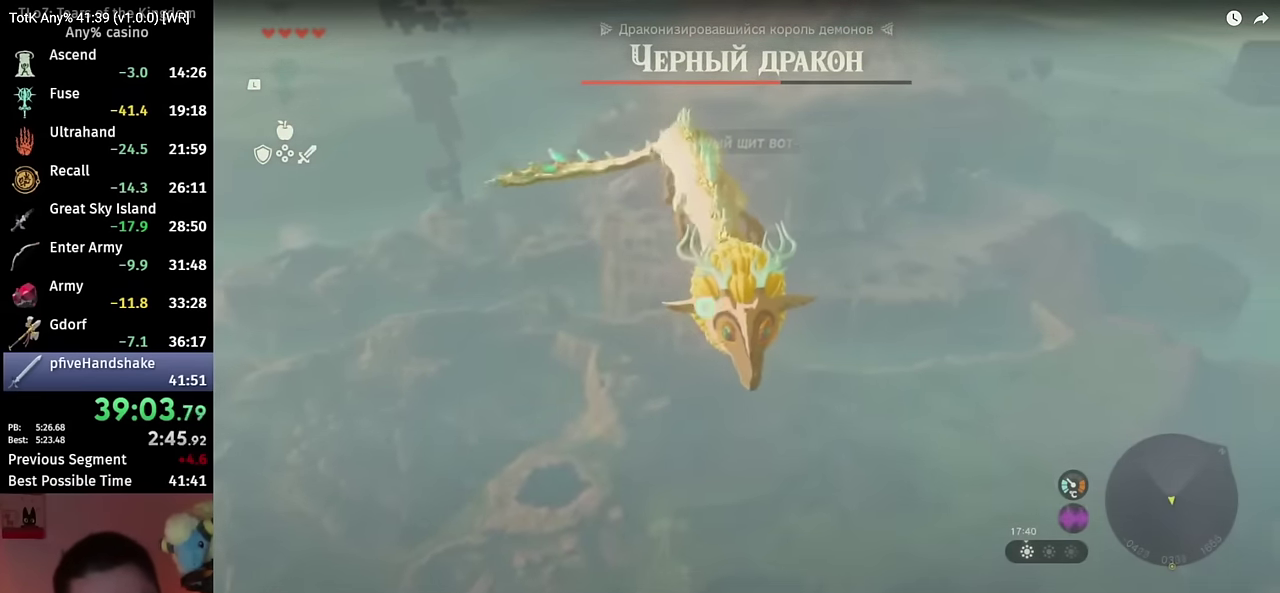
{"buttons": [], "left_stick": "center", "right_stick": "center", "events": []}
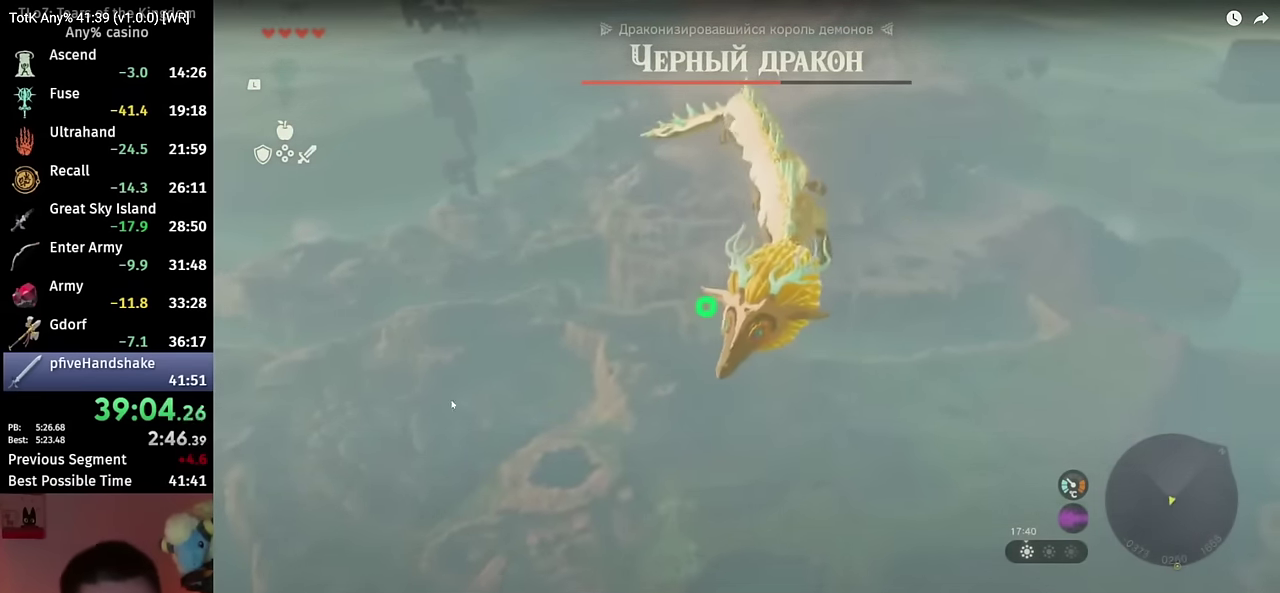
{"buttons": [], "left_stick": "center", "right_stick": "center", "events": []}
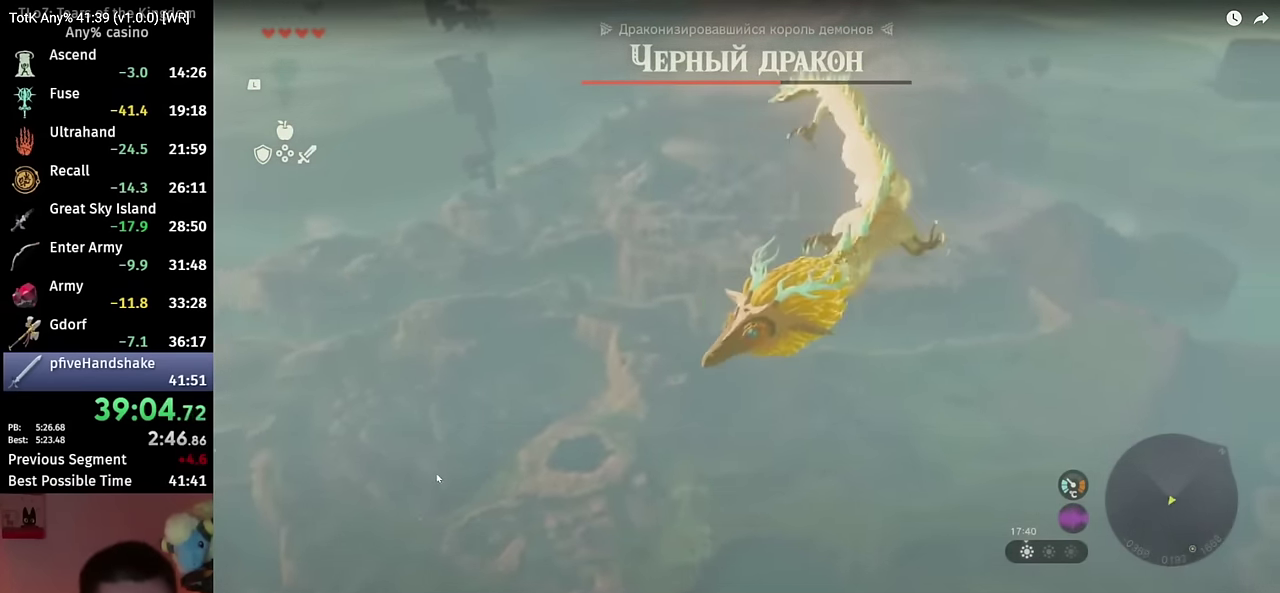
{"buttons": ["R1"], "left_stick": "up", "right_stick": "center", "events": [[117, "R1", "down"], [117, "left_stick", "up"], [117, "right_stick", "down"], [183, "right_stick", "center"]]}
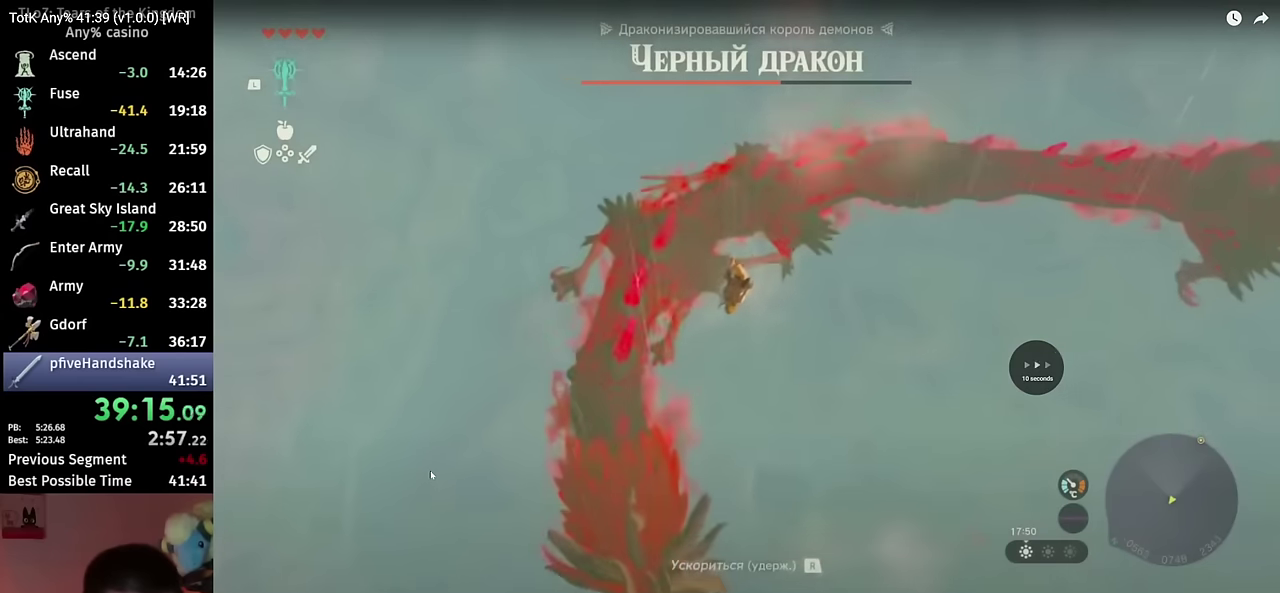
{"buttons": ["R1"], "left_stick": "up", "right_stick": "center", "events": [[233, "right_stick", "down-left"], [350, "right_stick", "center"]]}
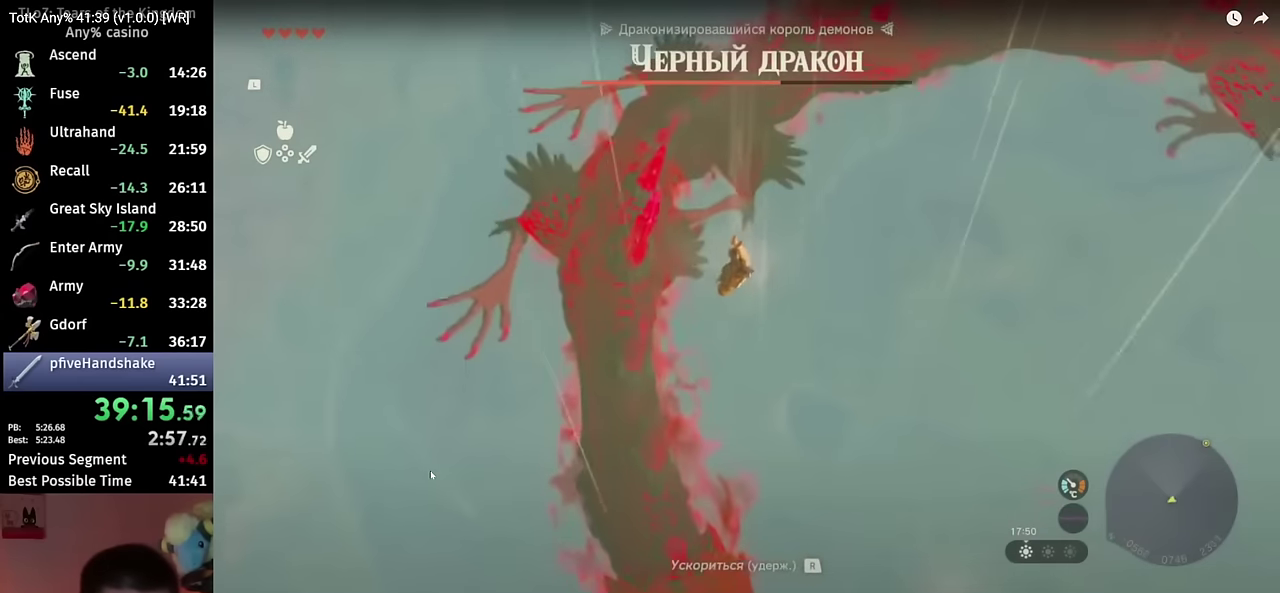
{"buttons": ["R1"], "left_stick": "up", "right_stick": "center", "events": [[333, "right_stick", "up-left"], [450, "right_stick", "center"]]}
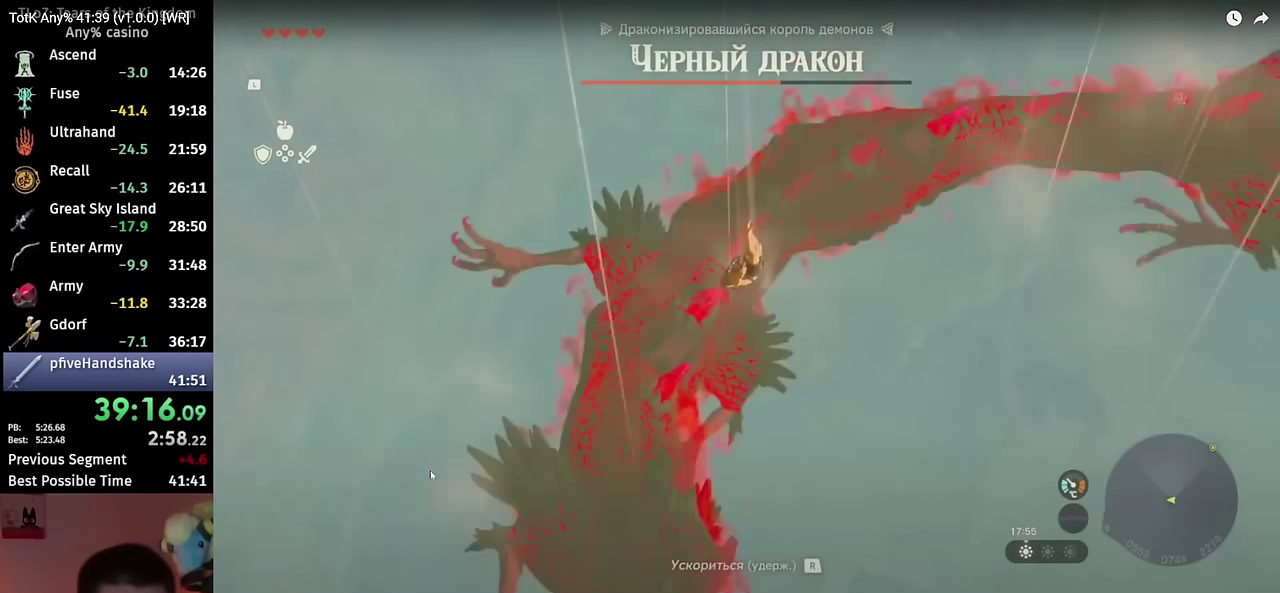
{"buttons": ["R1"], "left_stick": "up", "right_stick": "center", "events": []}
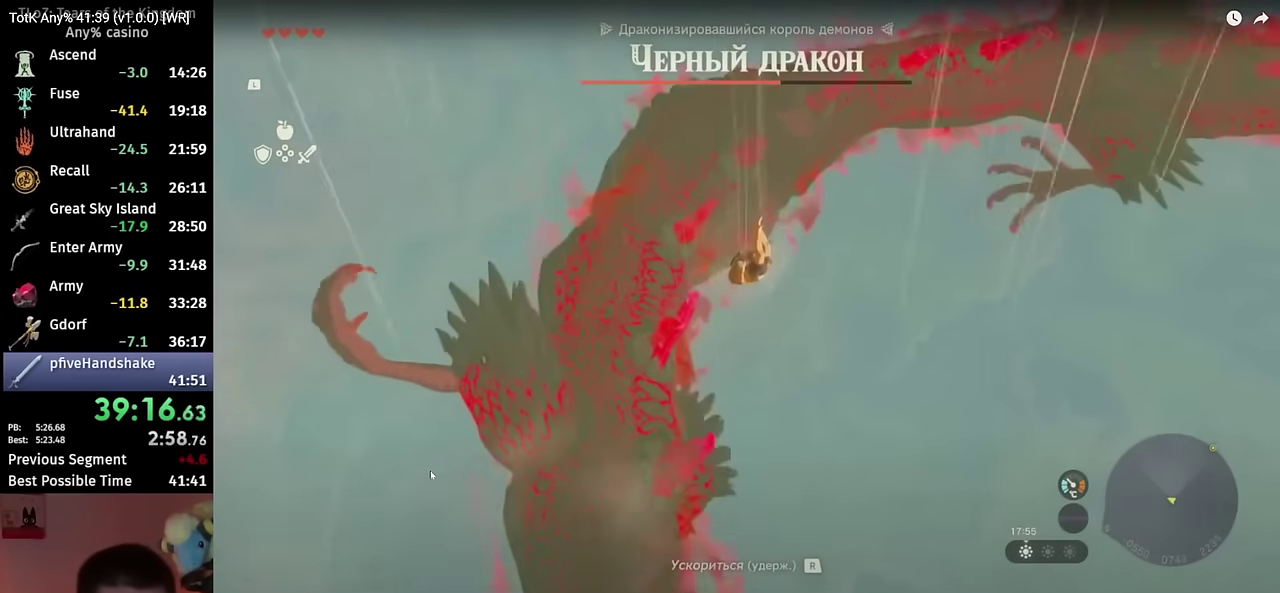
{"buttons": ["R1"], "left_stick": "up", "right_stick": "center", "events": [[116, "right_stick", "left"], [266, "right_stick", "center"]]}
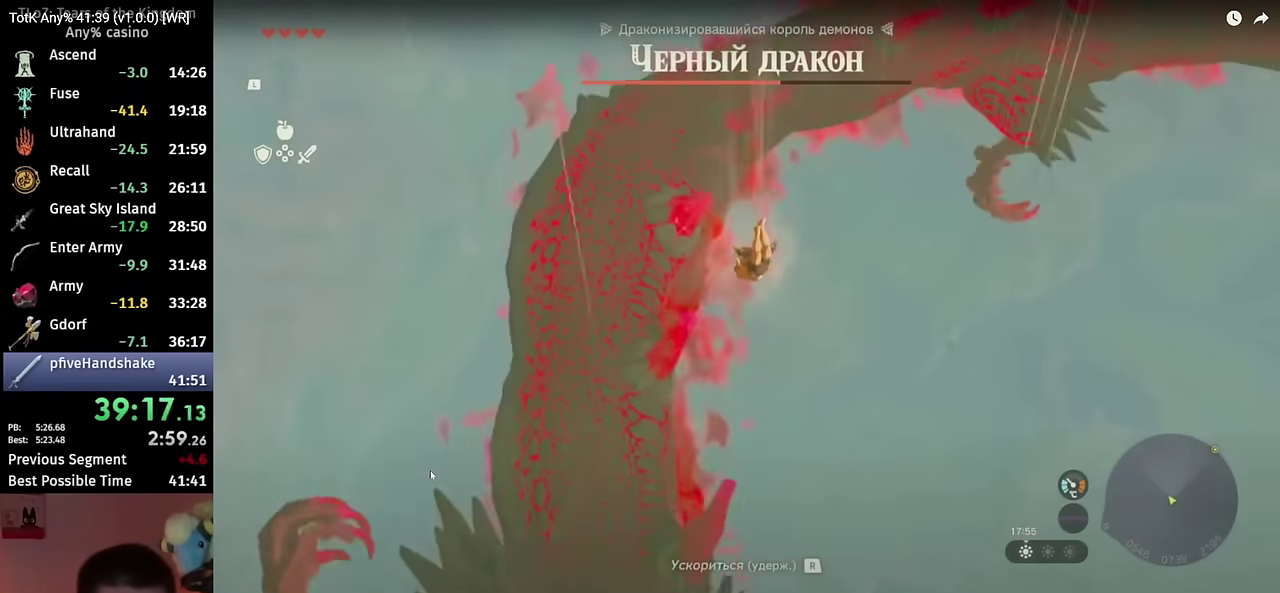
{"buttons": ["R1"], "left_stick": "up", "right_stick": "center", "events": [[33, "right_stick", "up"], [83, "right_stick", "up-left"], [183, "right_stick", "center"]]}
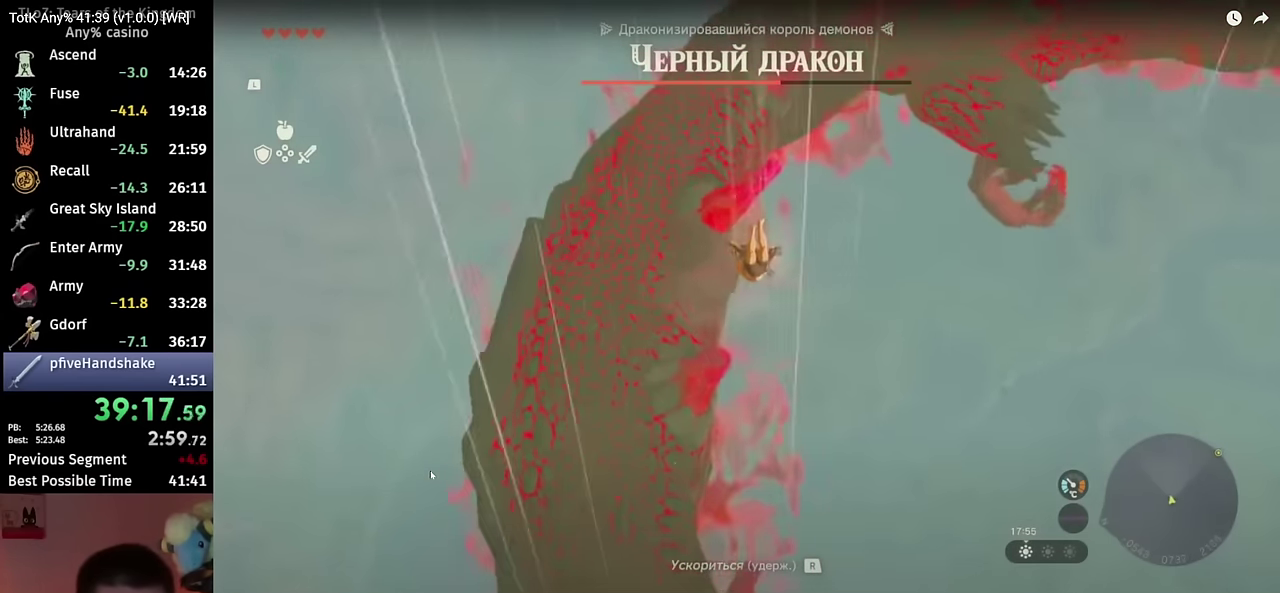
{"buttons": ["R1"], "left_stick": "up", "right_stick": "center", "events": []}